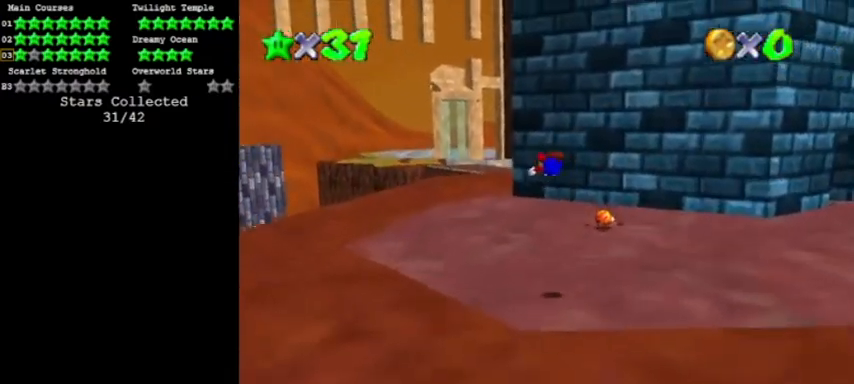
Gameplay with a controller (Nintendo layout); each line is a JSON object with the inputs held at the frame after it. "events" lists button and stick changes between this image and that frame as [ms after this image, input, new state], when the widget could be followed in between. Not read: L3 R3 left_stick.
{"buttons": [], "events": []}
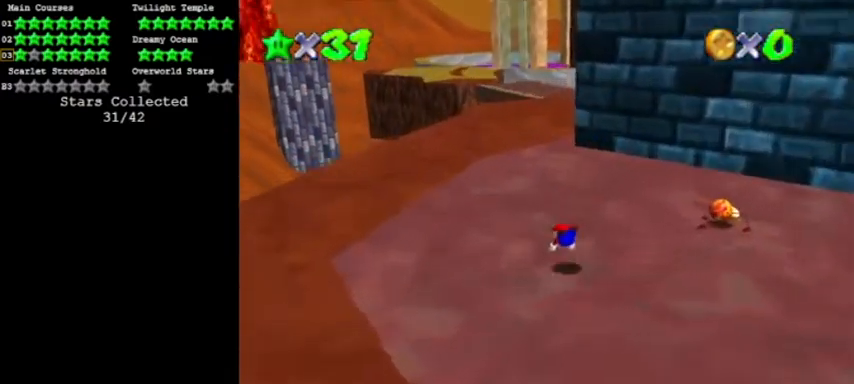
{"buttons": ["A"], "events": [[33, "B", "down"], [67, "A", "down"], [334, "B", "up"], [367, "A", "up"], [434, "A", "down"]]}
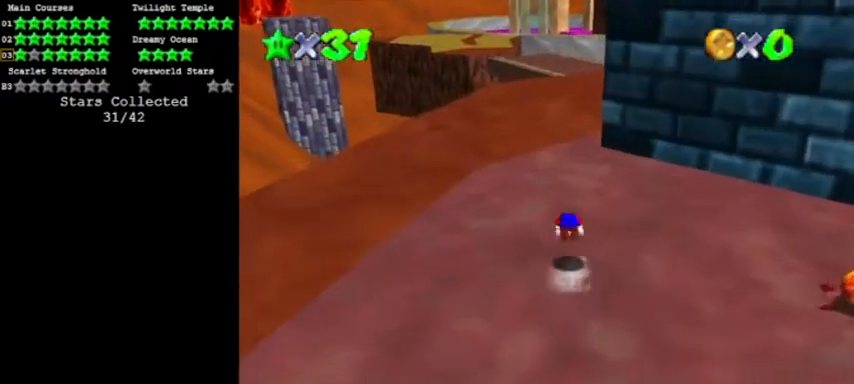
{"buttons": ["A"], "events": [[100, "A", "up"], [134, "A", "down"], [301, "A", "up"], [501, "A", "down"]]}
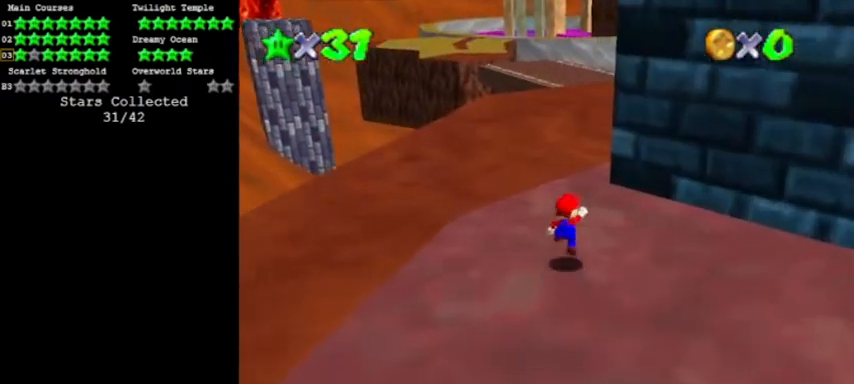
{"buttons": [], "events": [[100, "B", "down"], [434, "A", "up"], [500, "B", "up"]]}
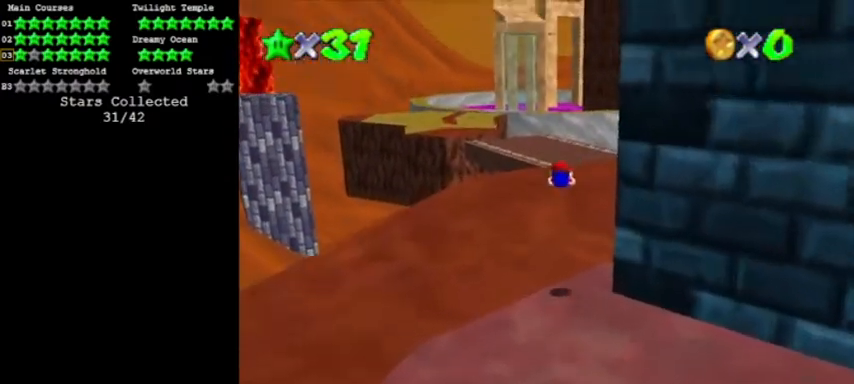
{"buttons": ["A", "B"], "events": [[401, "A", "down"], [401, "B", "down"]]}
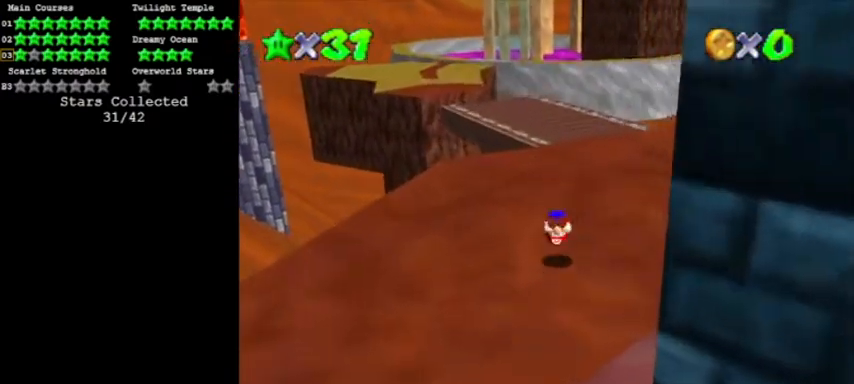
{"buttons": [], "events": [[67, "B", "up"], [233, "A", "up"]]}
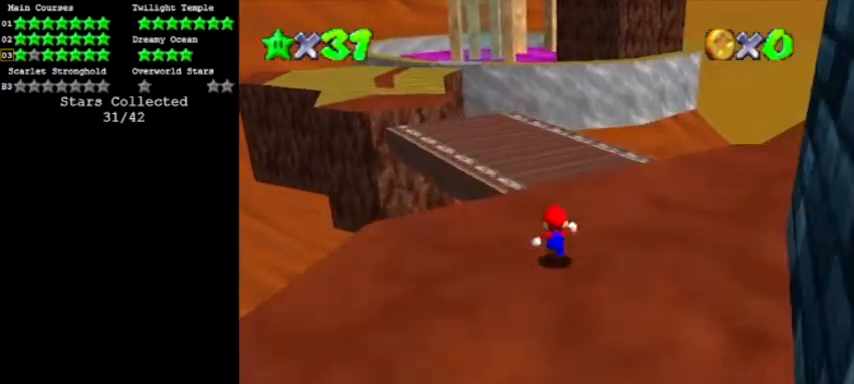
{"buttons": ["B"]}
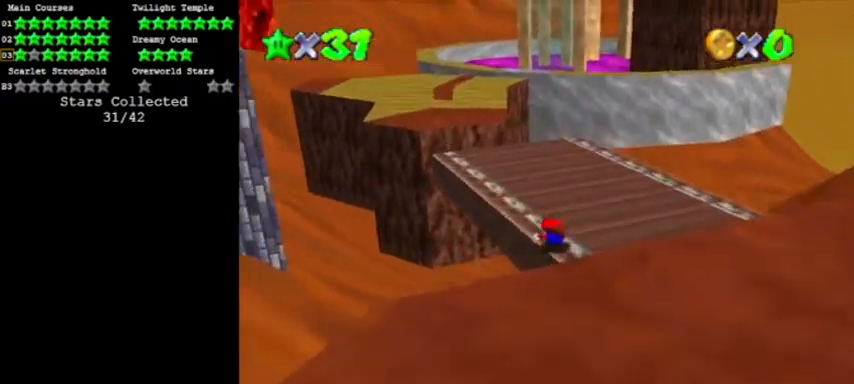
{"buttons": []}
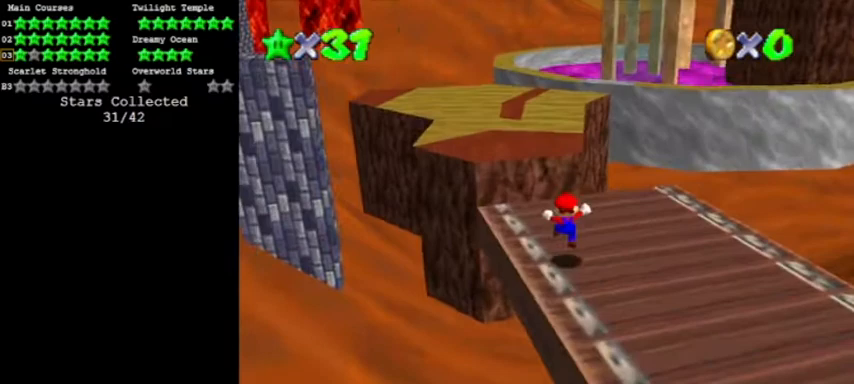
{"buttons": ["Z"], "events": [[134, "Z", "down"], [201, "A", "down"], [367, "A", "up"]]}
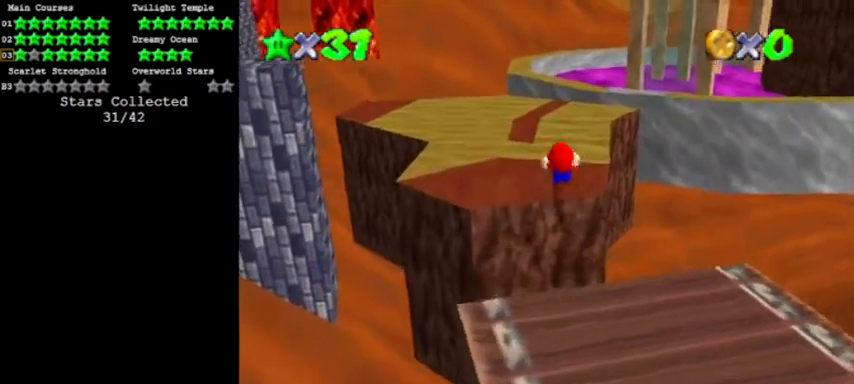
{"buttons": ["Z"], "events": []}
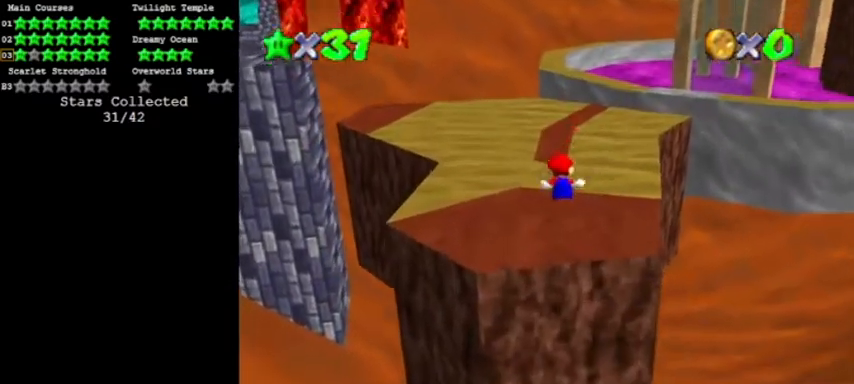
{"buttons": ["A", "Z"], "events": [[401, "A", "down"]]}
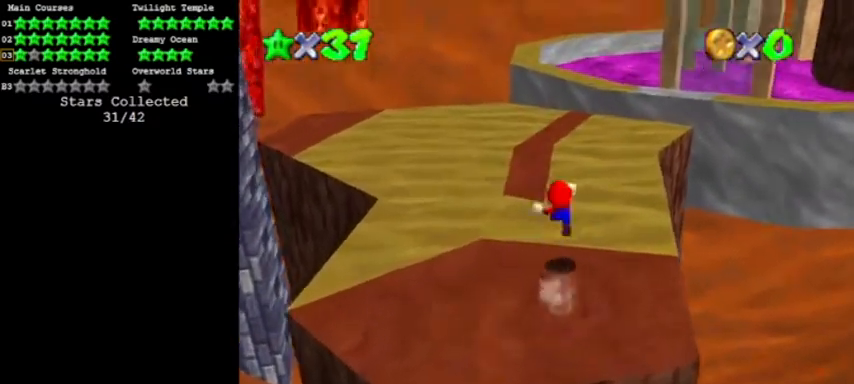
{"buttons": ["Z", "C_LEFT"], "events": [[33, "A", "up"], [133, "R1", "down"], [333, "R1", "up"], [500, "C_LEFT", "down"]]}
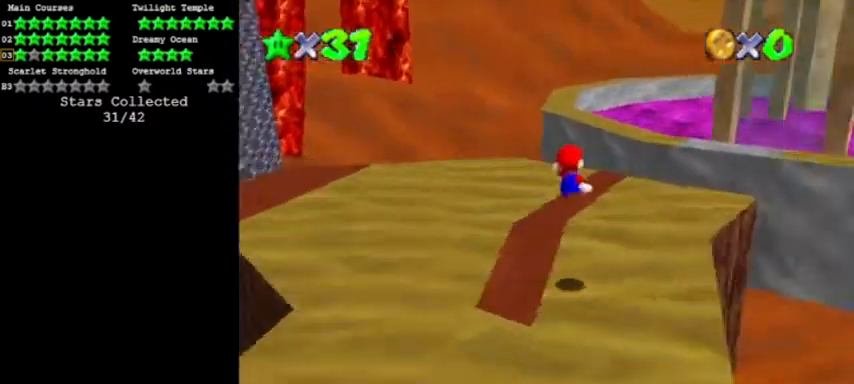
{"buttons": [], "events": [[201, "C_LEFT", "up"], [234, "Z", "up"]]}
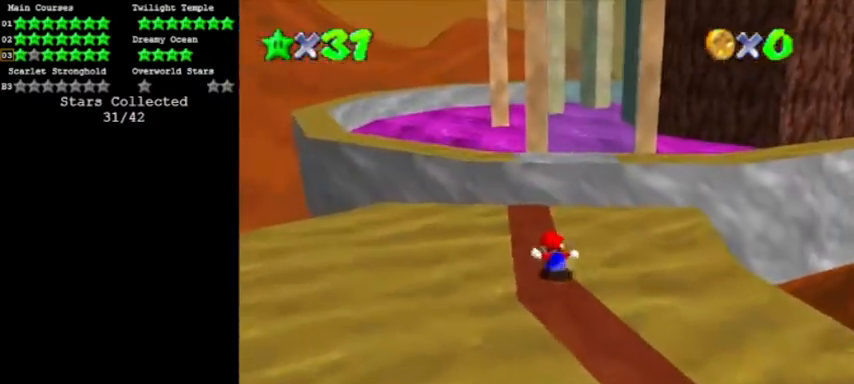
{"buttons": ["A"], "events": [[267, "Z", "down"], [334, "A", "down"], [500, "Z", "up"]]}
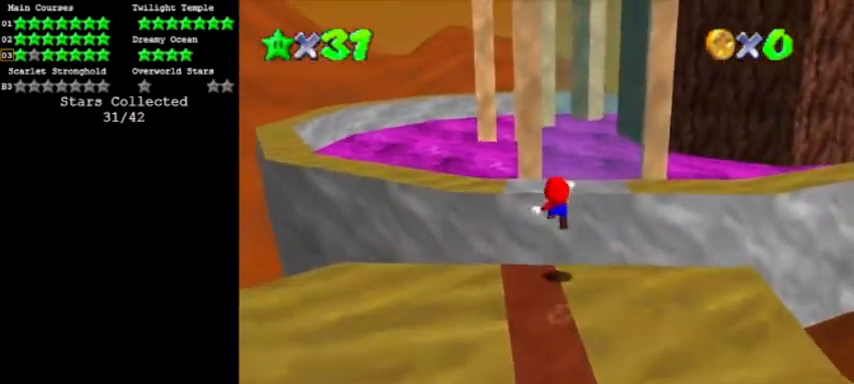
{"buttons": [], "events": [[67, "A", "up"]]}
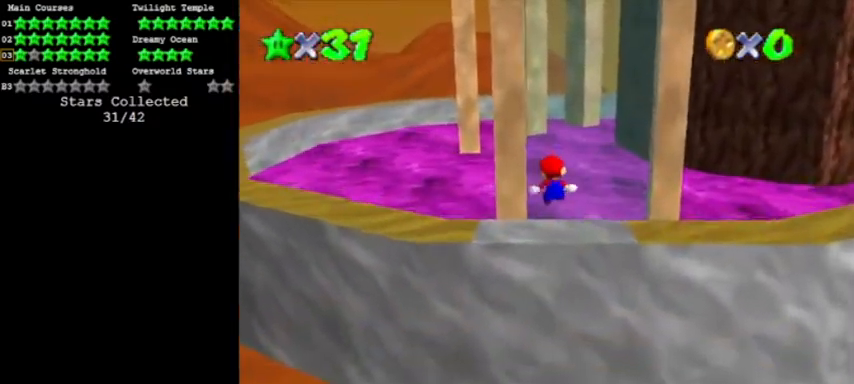
{"buttons": [], "events": [[67, "C_LEFT", "down"], [167, "C_LEFT", "up"], [233, "C_LEFT", "down"], [334, "C_LEFT", "up"]]}
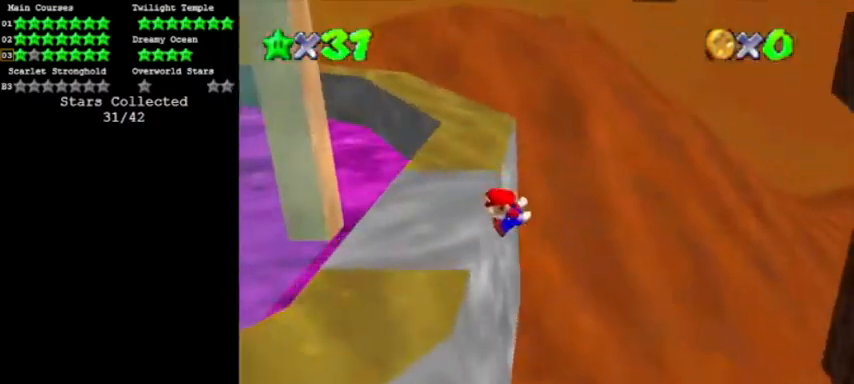
{"buttons": [], "events": [[167, "A", "down"], [334, "A", "up"]]}
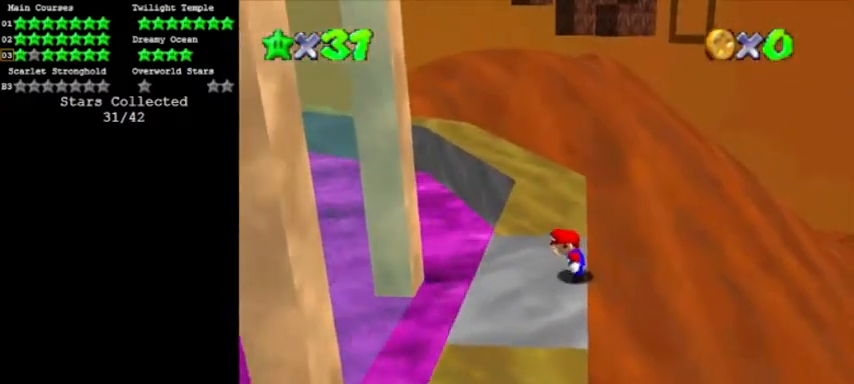
{"buttons": [], "events": []}
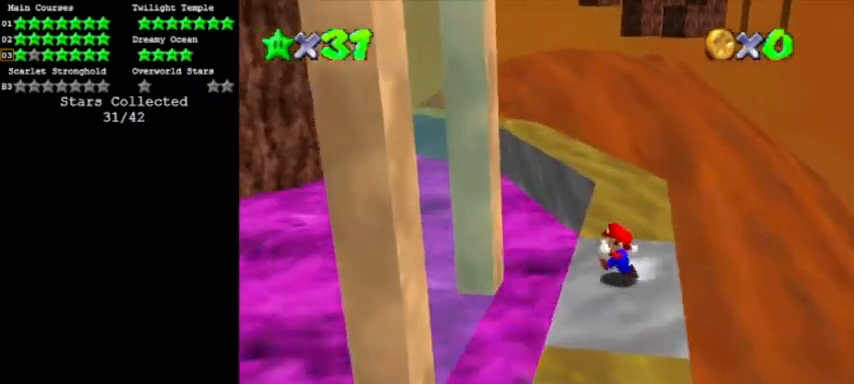
{"buttons": ["A"], "events": [[401, "A", "down"]]}
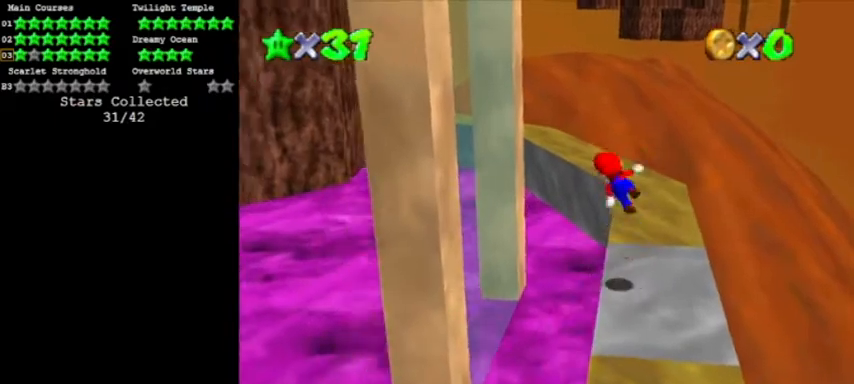
{"buttons": [], "events": [[400, "A", "up"]]}
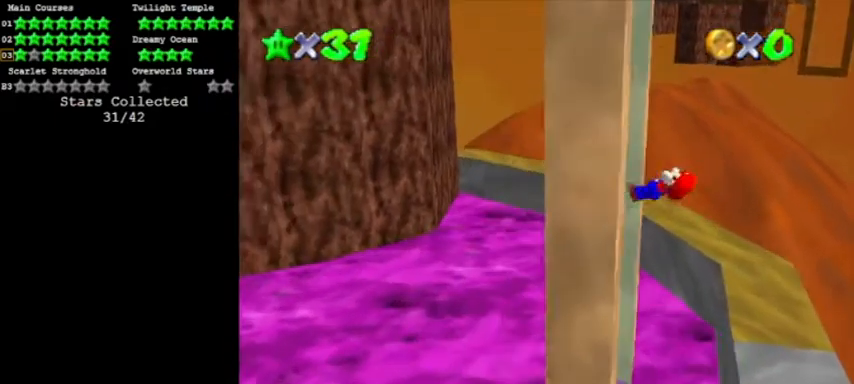
{"buttons": ["A"], "events": [[100, "A", "down"]]}